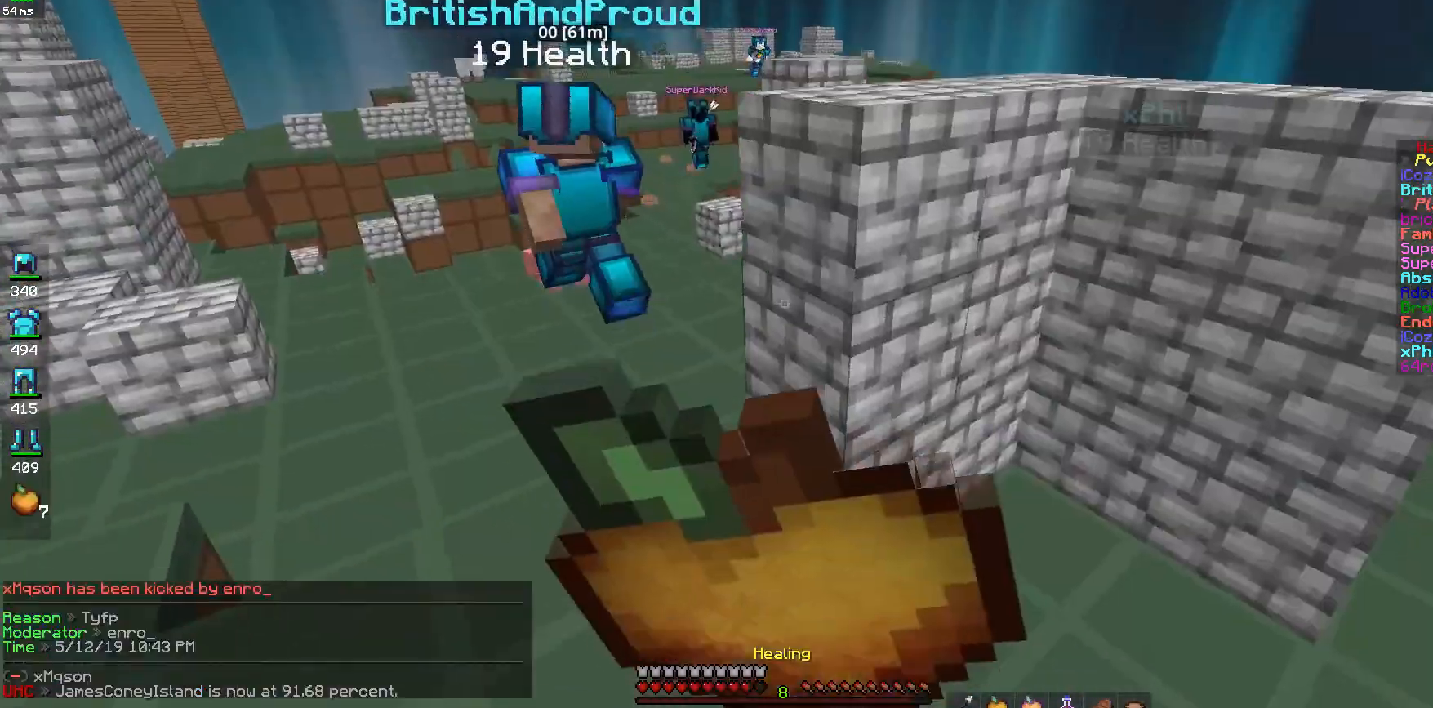
Gameplay with keyboard and mouse; each line is a JSON object with the keys and mouse buttons held at the frame after it. "events" lists presses ("down") and releases ("up") of "a", "d", "s", "space", "w", "mouse_left" and "mouse_right" between this image and that frame as [ms after this image, input, new state], when the widget could be followed in between. "mouse_left", "mouse_right" = the "left", "right" buttons of the "mouse" list. No other keys are recorded. Fast repeated clicks can show as one long hold. Mouse movement is not recorded.
{"keys": ["a", "w"], "mouse": [], "events": [[383, "a", "down"], [433, "d", "up"]]}
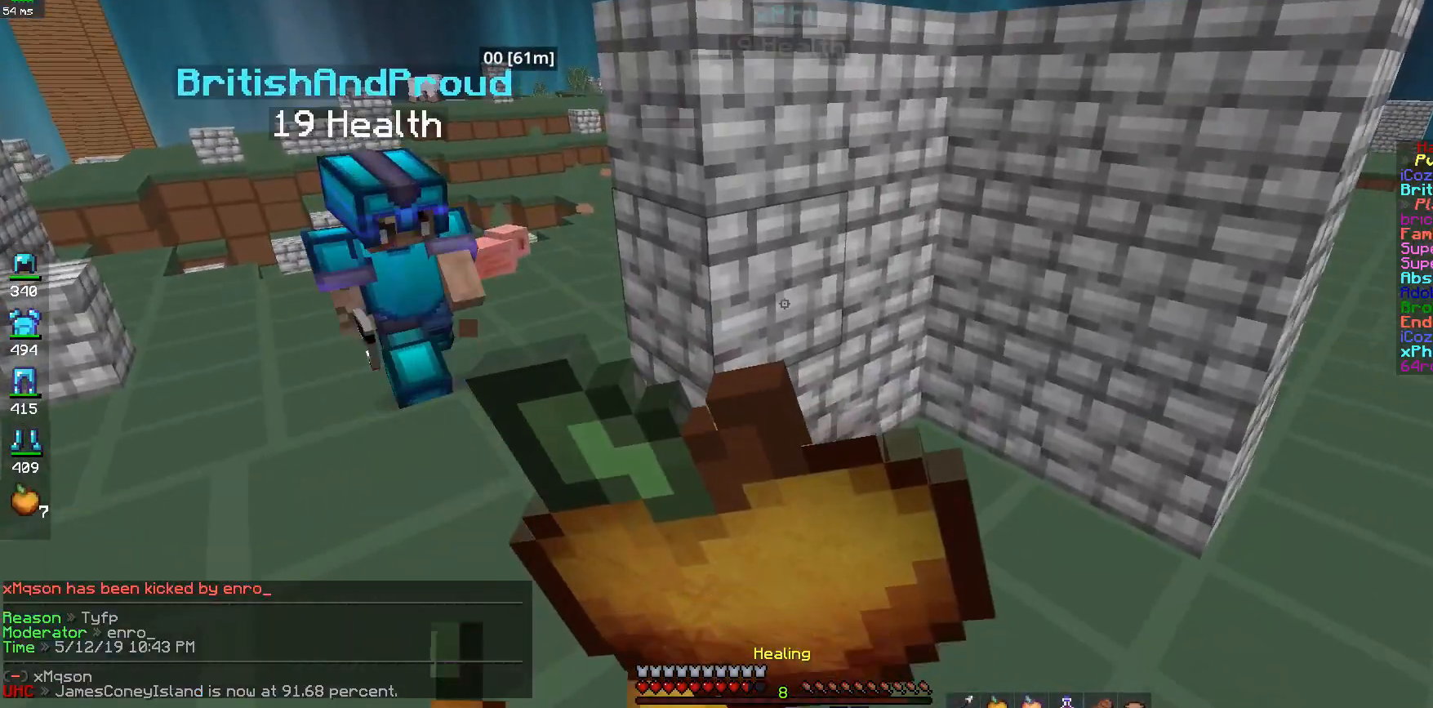
{"keys": ["d", "w"], "mouse": [], "events": [[283, "d", "down"], [333, "a", "up"]]}
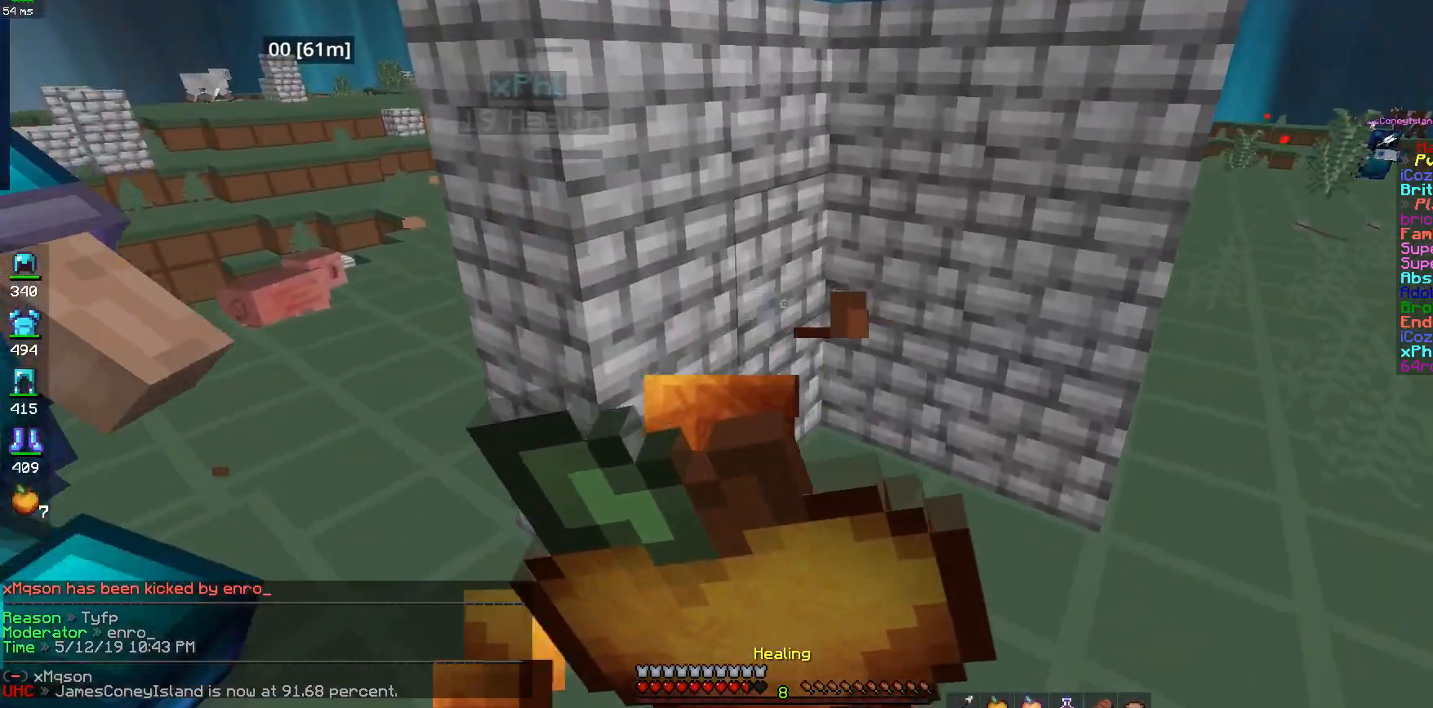
{"keys": ["d", "w"], "mouse": [], "events": []}
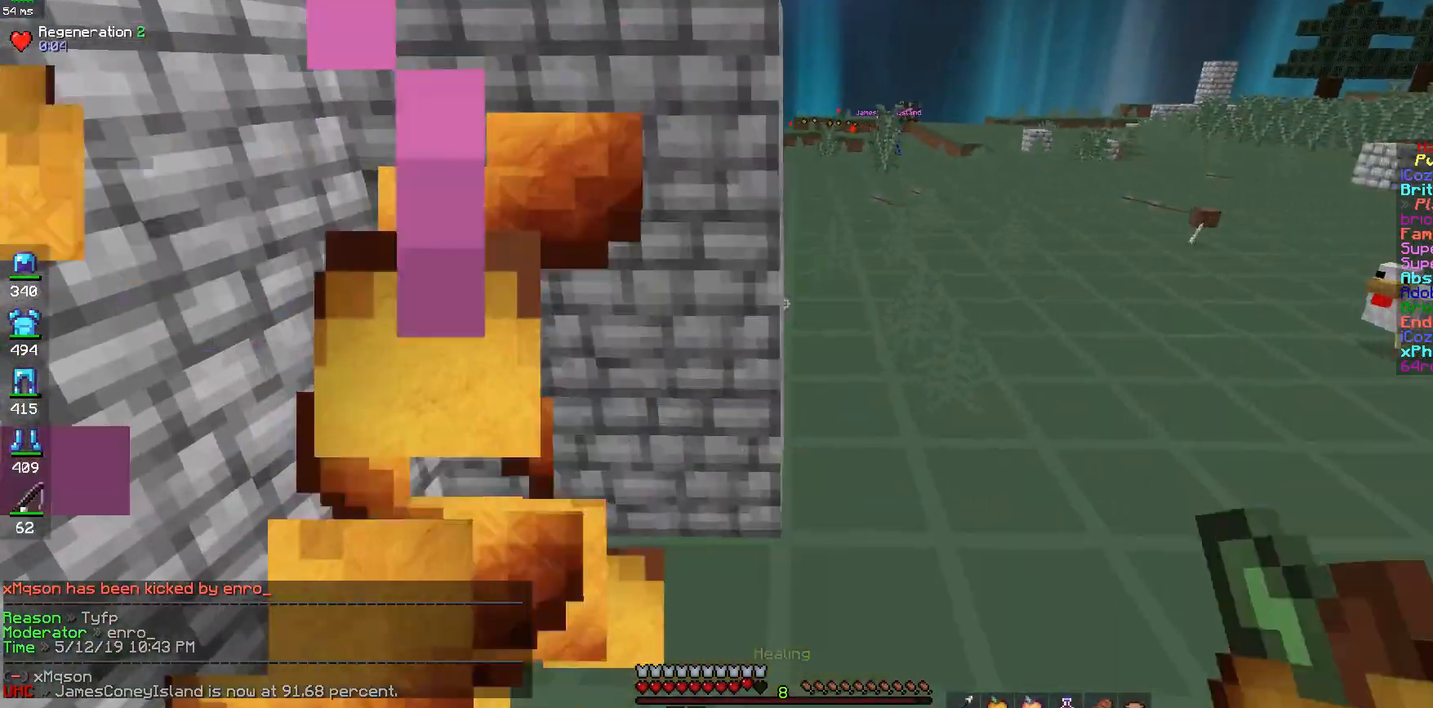
{"keys": ["d", "w"], "mouse": [], "events": []}
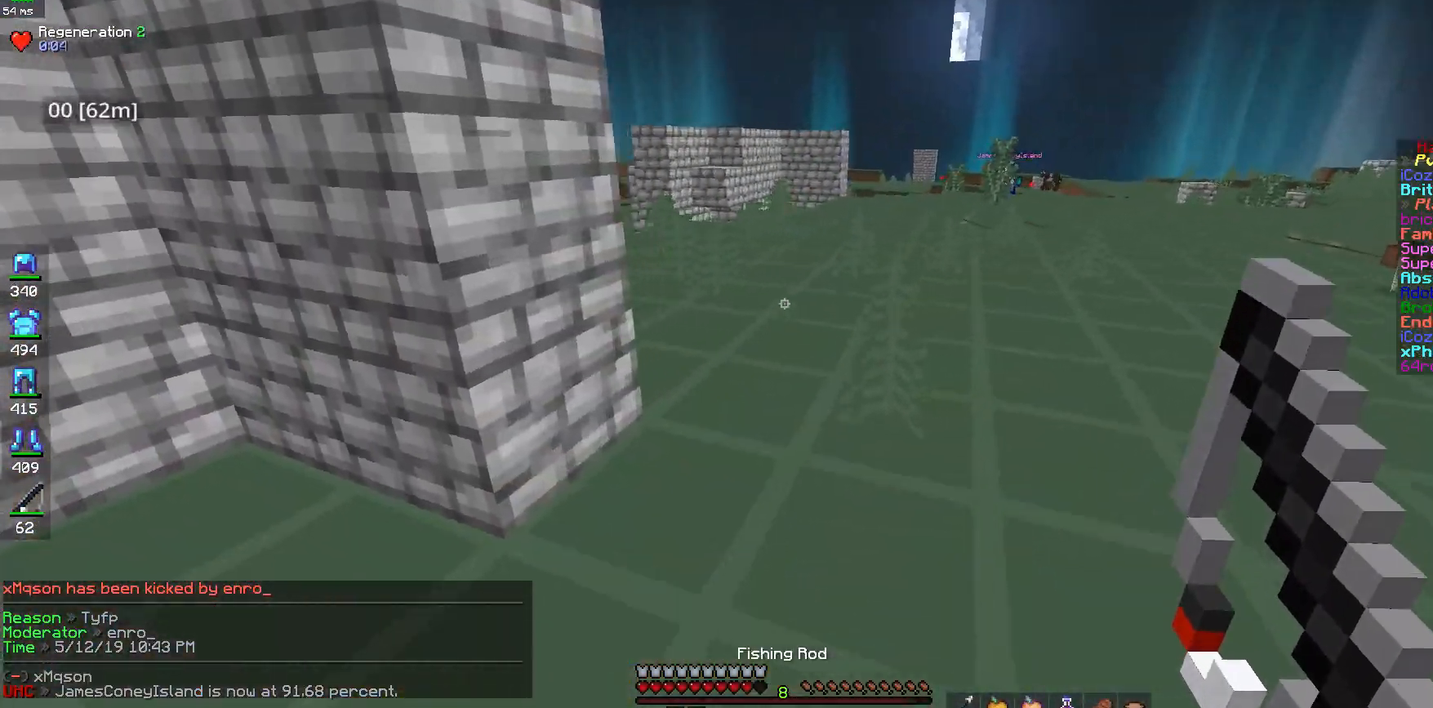
{"keys": ["w"], "mouse": [], "events": [[233, "space", "down"], [383, "d", "up"], [383, "space", "up"]]}
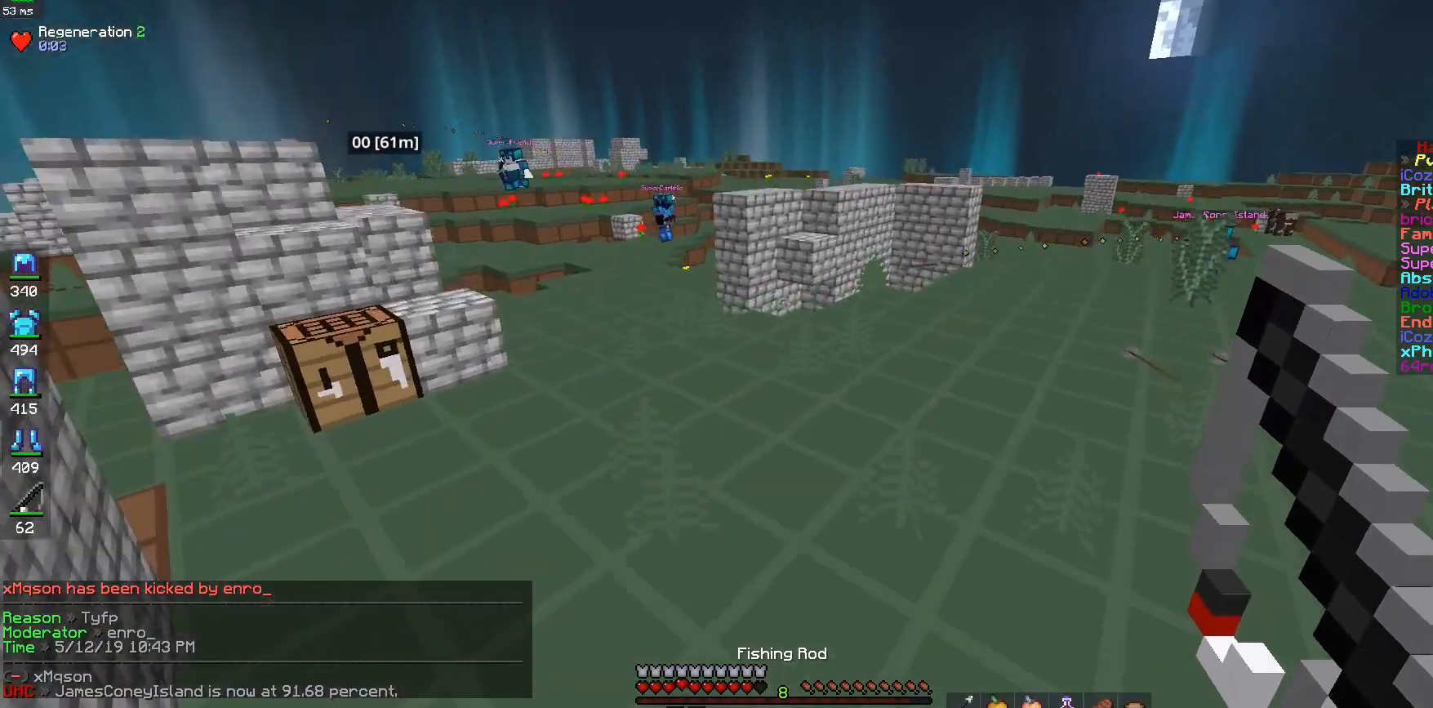
{"keys": ["w"], "mouse": [], "events": []}
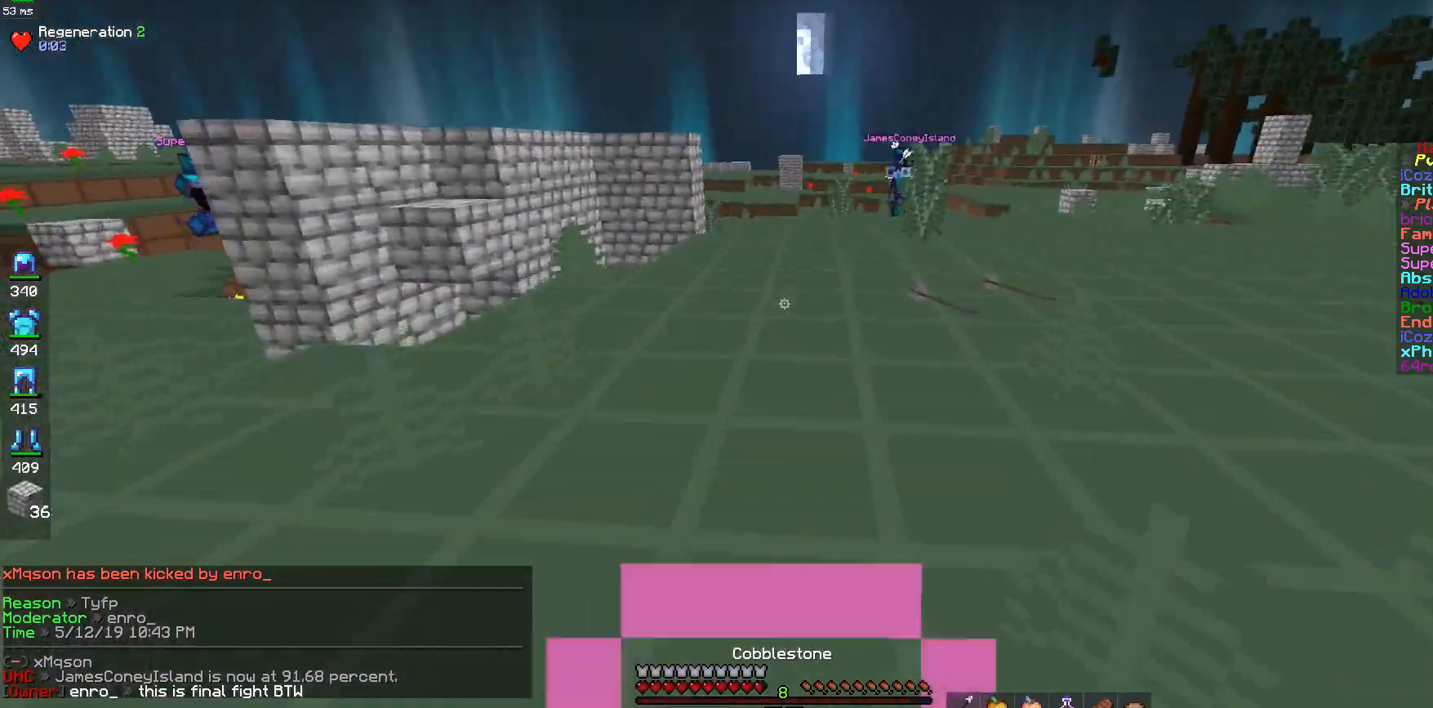
{"keys": ["d"], "mouse": ["right"], "events": [[17, "d", "down"], [283, "mouse_right", "down"], [350, "mouse_right", "up"], [433, "mouse_right", "down"], [450, "w", "up"]]}
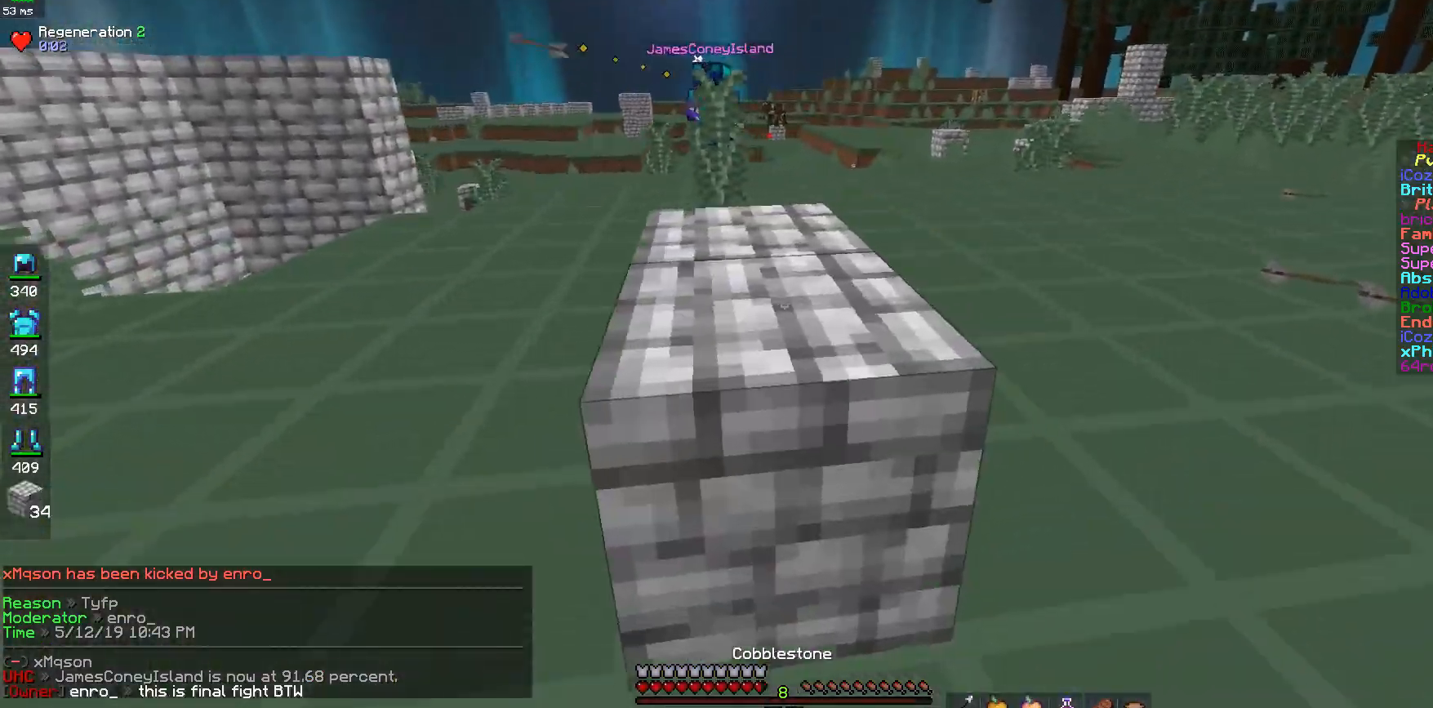
{"keys": ["d", "s"], "mouse": [], "events": [[33, "space", "down"], [83, "mouse_right", "up"], [183, "mouse_right", "down"], [233, "space", "up"], [250, "mouse_right", "up"], [283, "mouse_right", "down"], [450, "mouse_right", "up"], [483, "s", "down"]]}
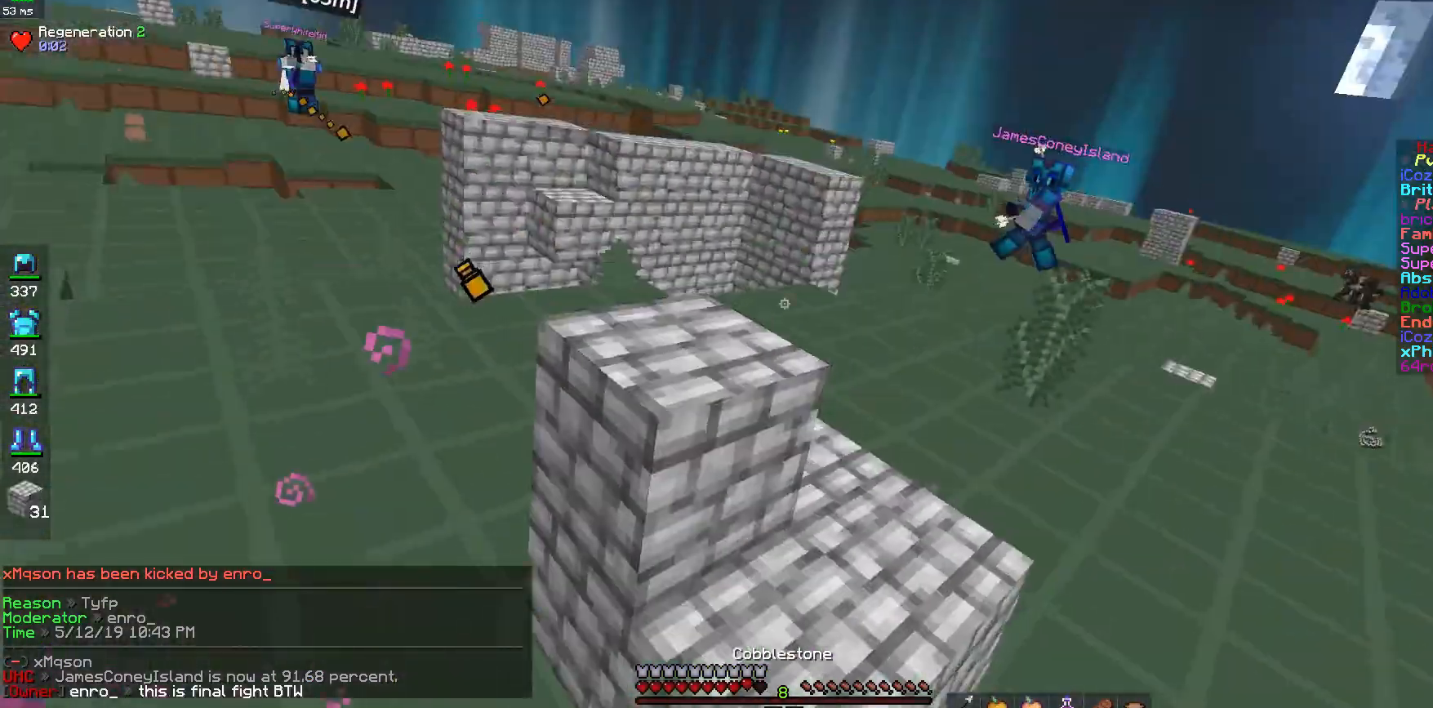
{"keys": ["a", "w"], "mouse": [], "events": [[33, "mouse_right", "down"], [83, "mouse_right", "up"], [83, "space", "down"], [133, "mouse_right", "down"], [183, "a", "down"], [200, "mouse_right", "up"], [233, "d", "up"], [233, "space", "up"], [317, "mouse_right", "down"], [333, "s", "up"], [433, "w", "down"], [500, "mouse_right", "up"]]}
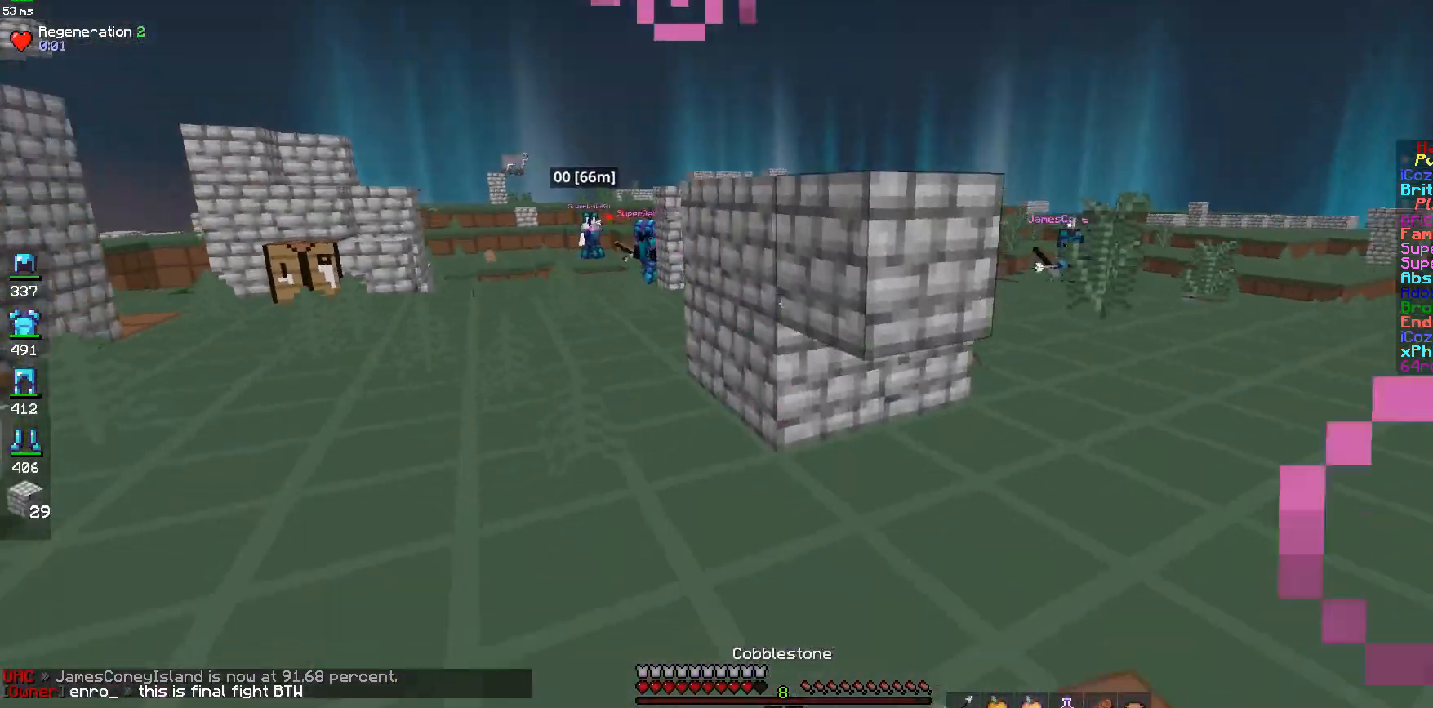
{"keys": ["d"], "mouse": ["right"], "events": [[50, "a", "up"], [83, "d", "down"], [250, "d", "up"], [333, "mouse_right", "down"], [400, "mouse_right", "up"], [433, "d", "down"], [483, "mouse_right", "down"], [500, "w", "up"]]}
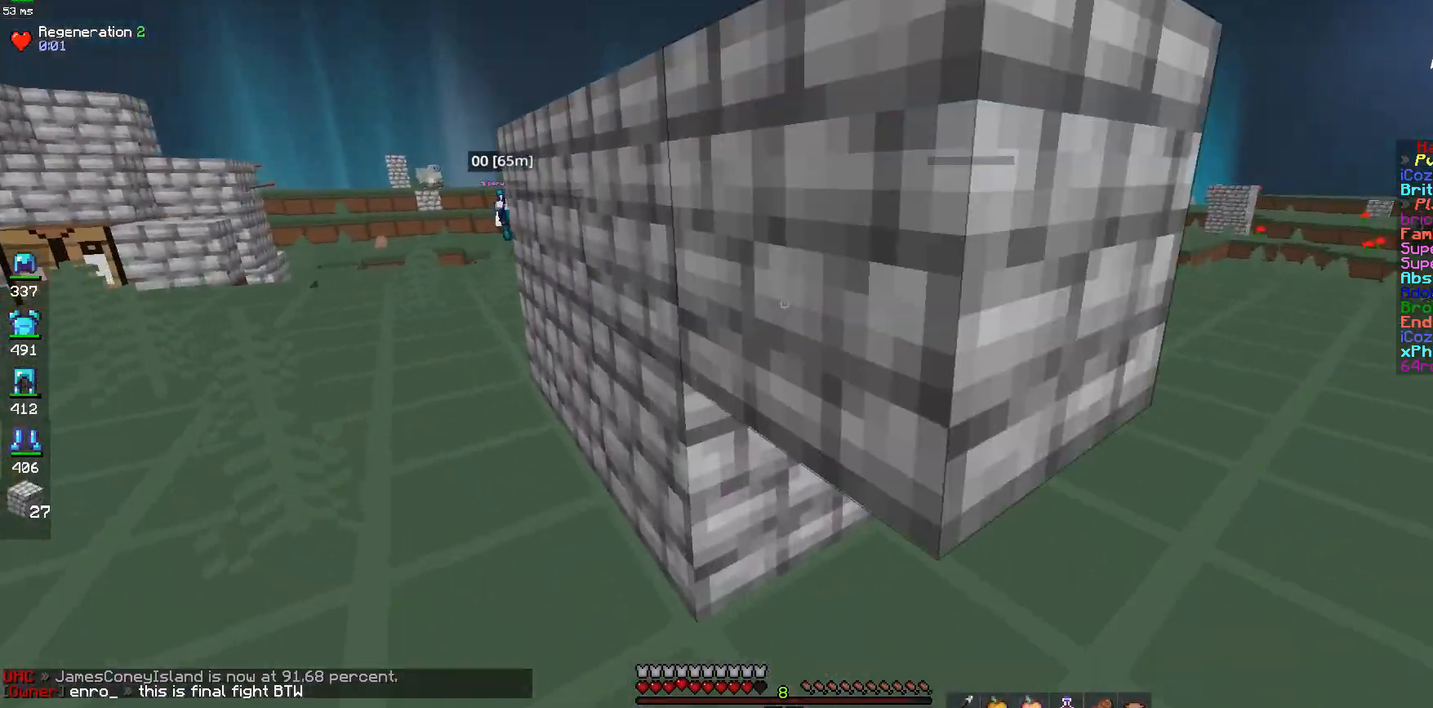
{"keys": ["d"], "mouse": [], "events": [[17, "a", "down"], [33, "d", "up"], [50, "mouse_right", "up"], [83, "space", "down"], [133, "mouse_right", "down"], [200, "mouse_right", "up"], [283, "d", "down"], [283, "mouse_right", "down"], [283, "space", "up"], [350, "a", "up"], [450, "mouse_right", "up"]]}
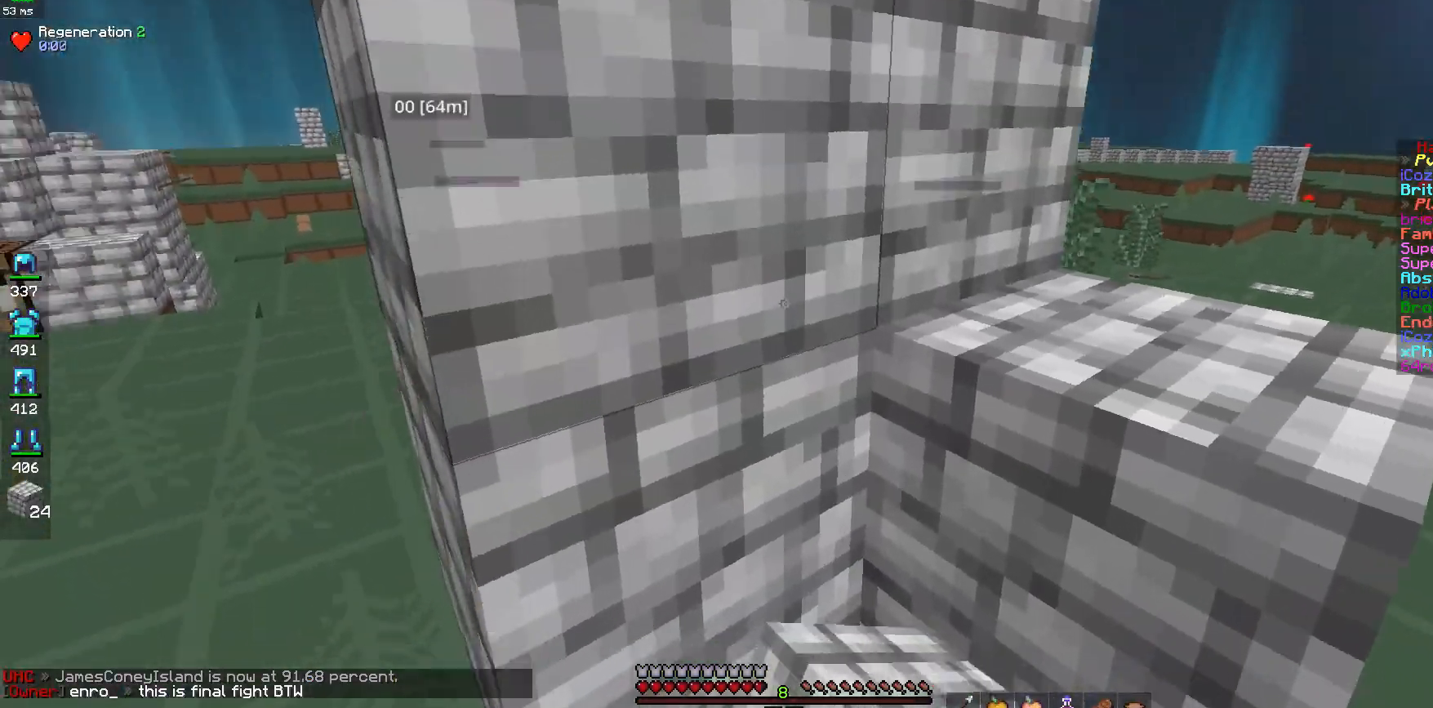
{"keys": ["a"], "mouse": [], "events": [[33, "mouse_right", "down"], [83, "s", "down"], [100, "mouse_right", "up"], [233, "a", "down"], [283, "d", "up"], [333, "mouse_right", "down"], [333, "s", "up"], [400, "mouse_right", "up"]]}
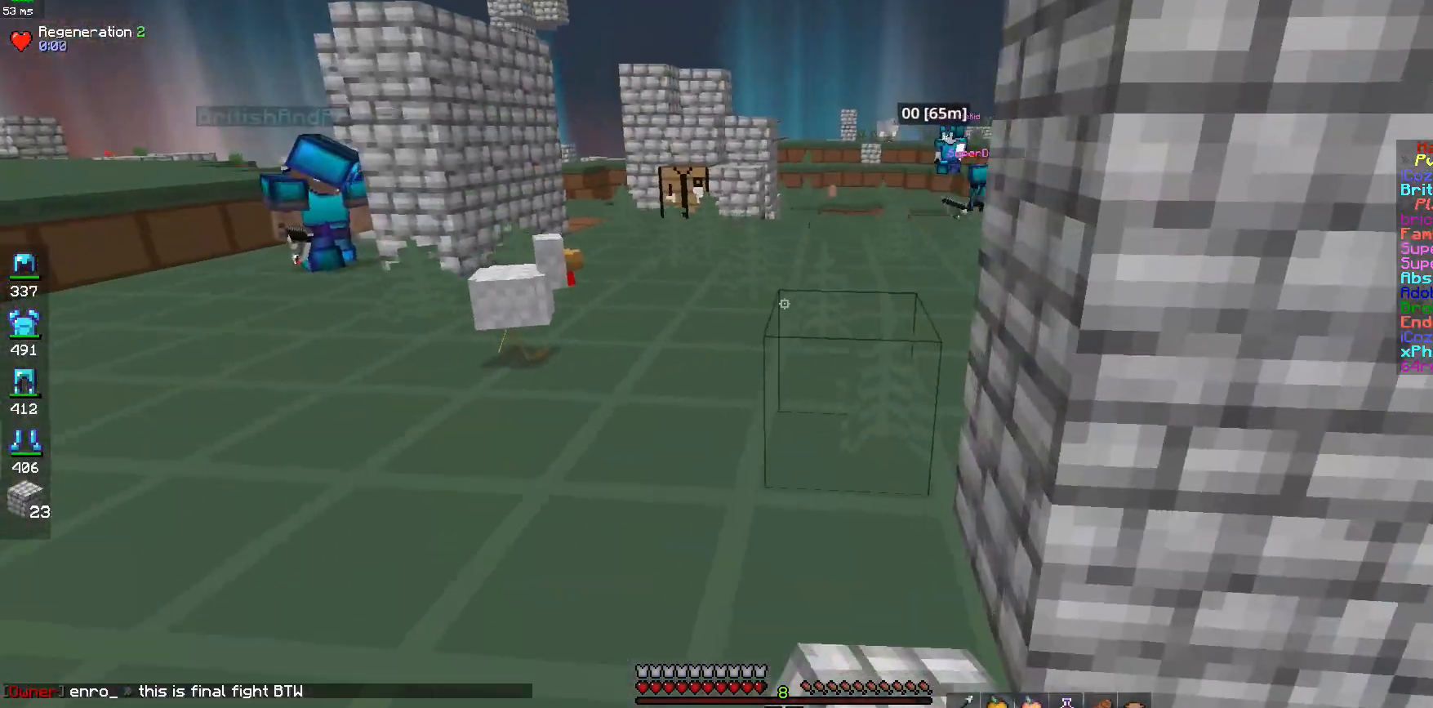
{"keys": ["d", "w"], "mouse": [], "events": [[283, "w", "down"], [483, "d", "down"], [500, "a", "up"]]}
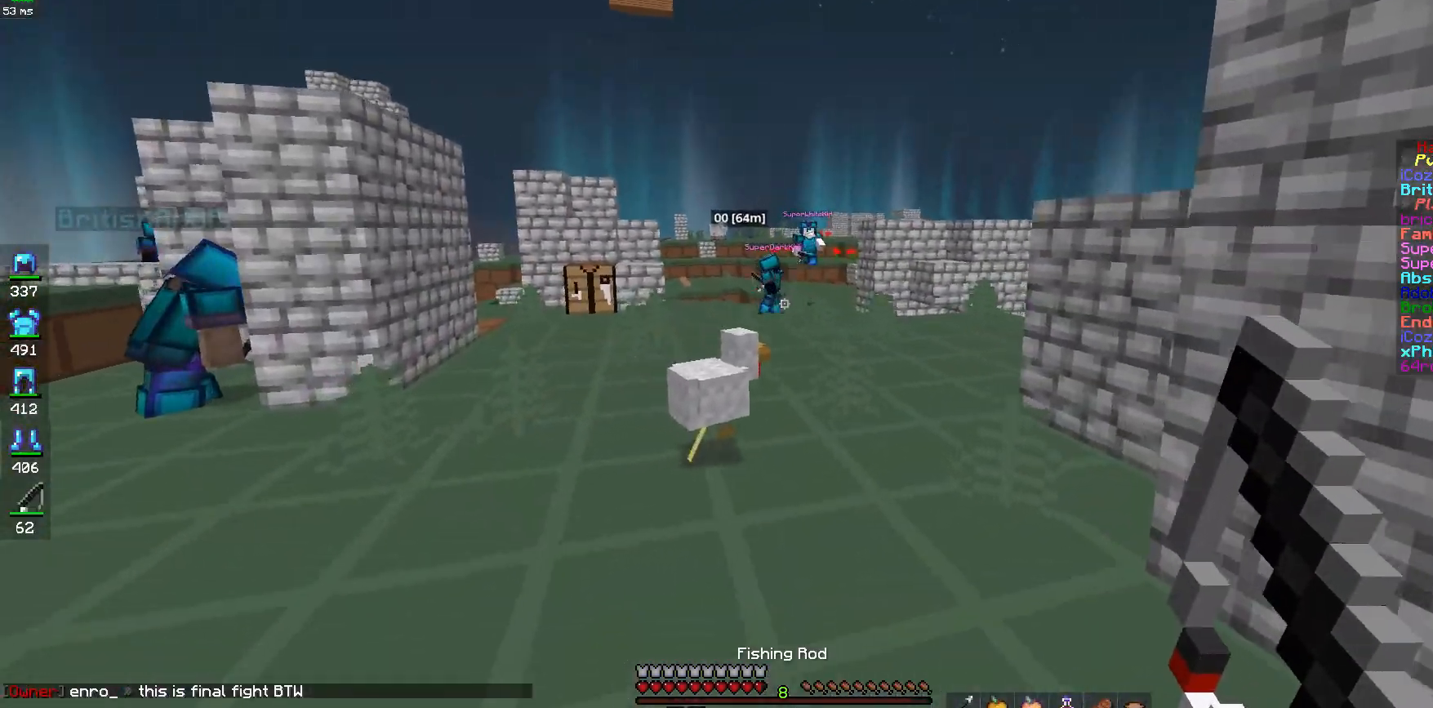
{"keys": ["d", "w"], "mouse": [], "events": [[233, "d", "up"], [283, "a", "down"], [433, "d", "down"], [450, "a", "up"]]}
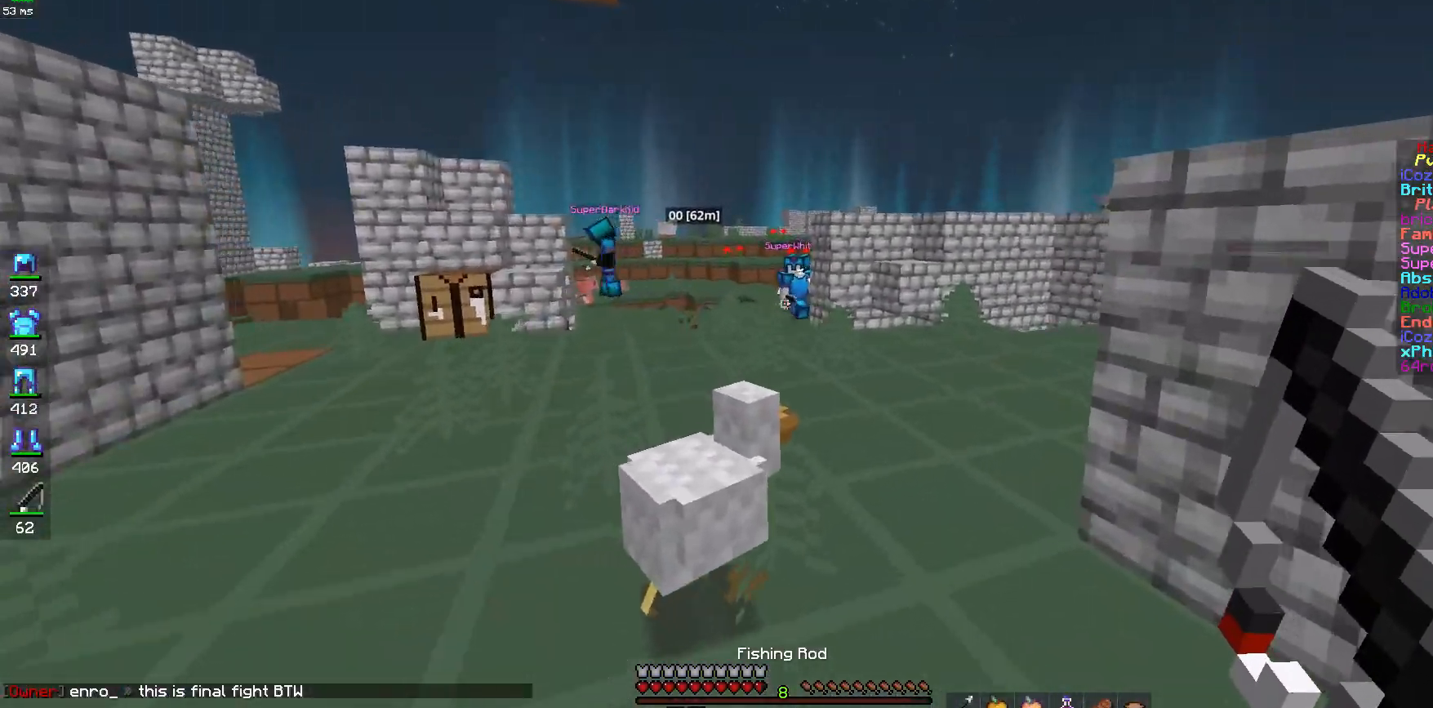
{"keys": ["a", "s"], "mouse": [], "events": [[233, "mouse_left", "down"], [250, "d", "up"], [283, "d", "down"], [300, "mouse_left", "up"], [383, "mouse_left", "down"], [383, "w", "up"], [433, "a", "down"], [433, "d", "up"], [450, "mouse_left", "up"], [483, "s", "down"]]}
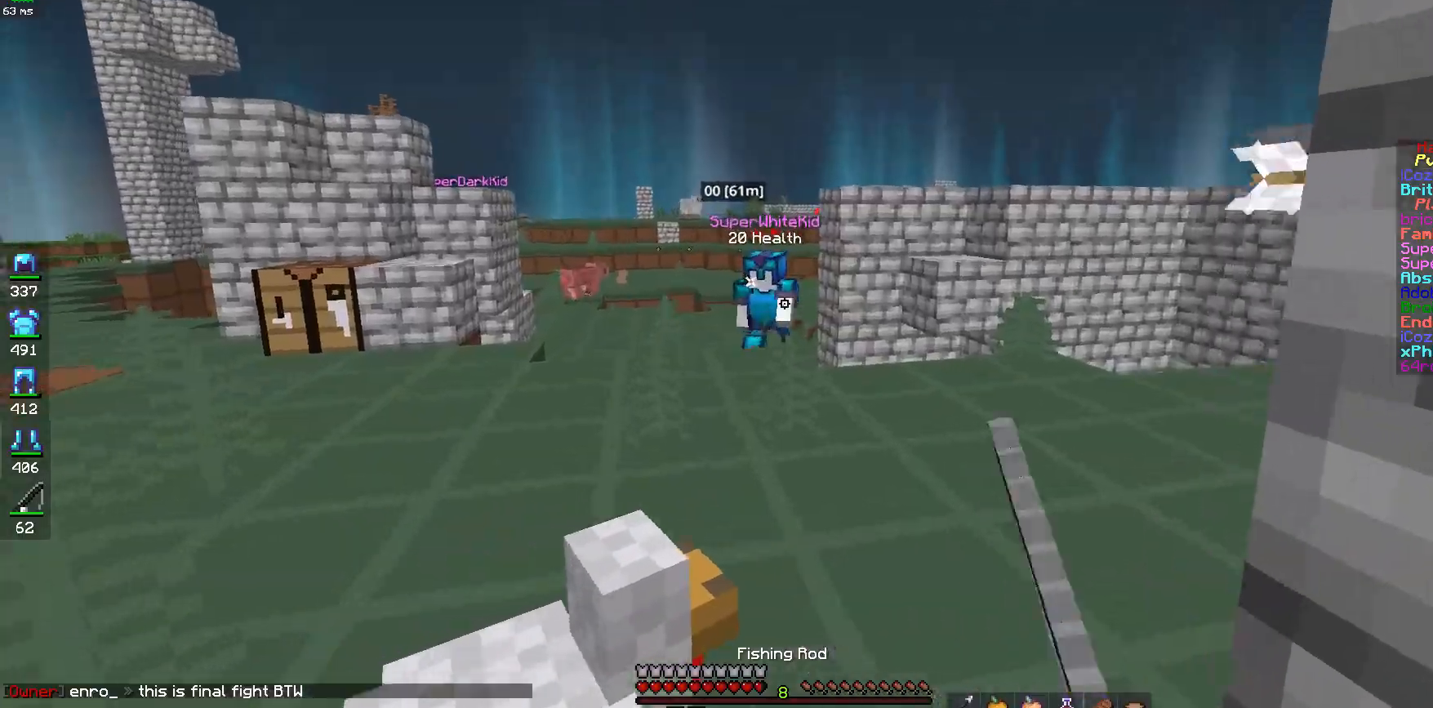
{"keys": ["d", "w"], "mouse": [], "events": [[133, "d", "down"], [183, "a", "up"], [233, "a", "down"], [250, "s", "up"], [267, "w", "down"], [283, "d", "up"], [450, "a", "up"], [483, "d", "down"]]}
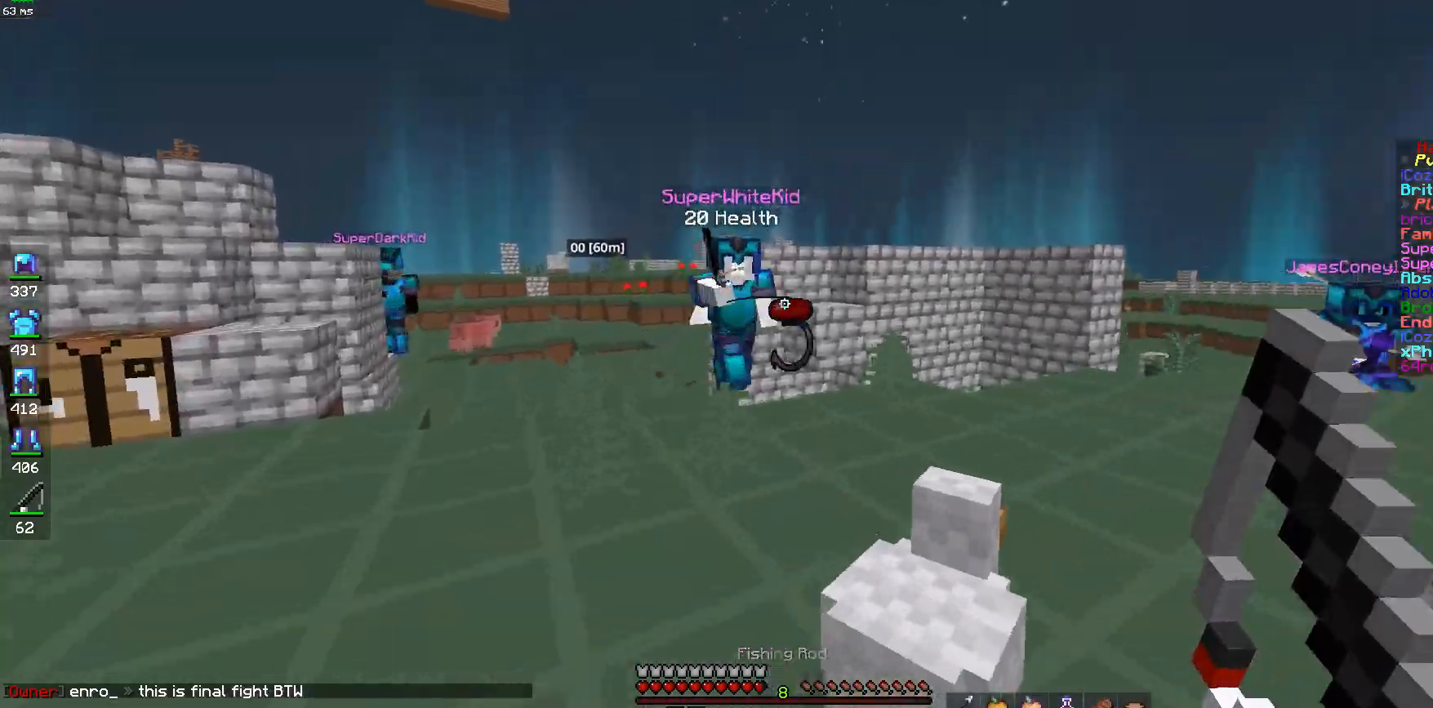
{"keys": ["d", "w"], "mouse": ["right"], "events": [[17, "mouse_right", "down"], [100, "mouse_right", "up"], [233, "mouse_left", "down"], [300, "mouse_left", "up"], [383, "mouse_left", "down"], [467, "mouse_left", "up"], [483, "mouse_right", "down"]]}
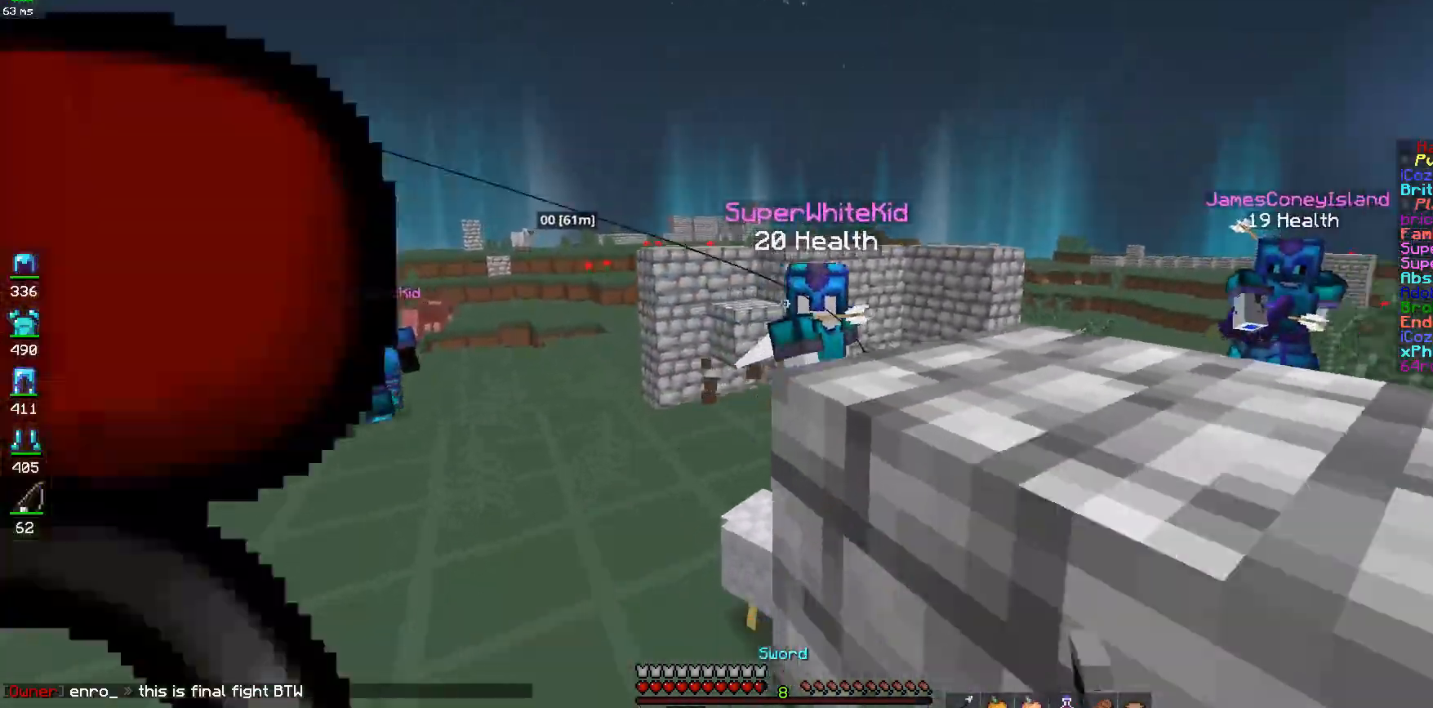
{"keys": ["space", "w"], "mouse": [], "events": [[50, "mouse_right", "up"], [317, "space", "down"], [400, "d", "up"]]}
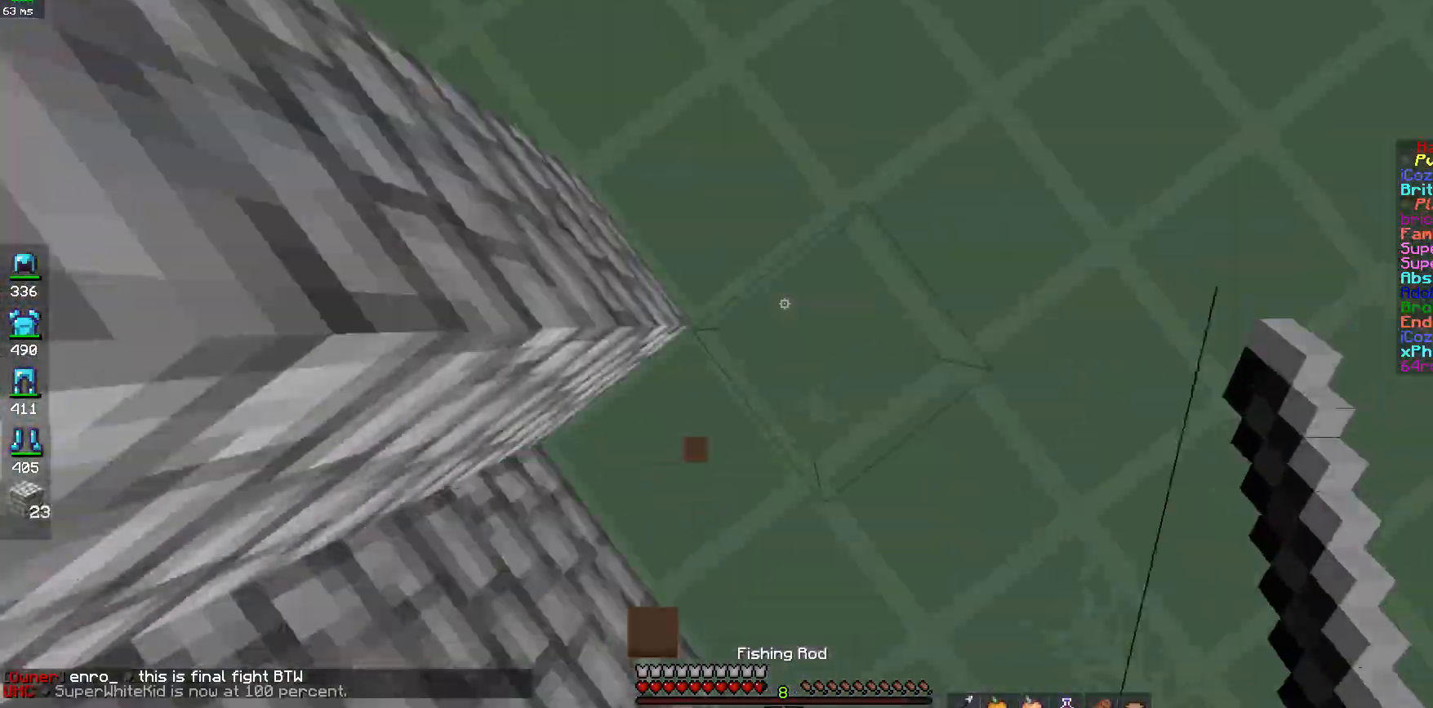
{"keys": ["d", "w"], "mouse": [], "events": [[17, "mouse_right", "down"], [83, "mouse_right", "up"], [183, "d", "down"], [183, "space", "up"], [233, "mouse_right", "down"], [283, "w", "up"], [433, "w", "down"], [500, "mouse_right", "up"]]}
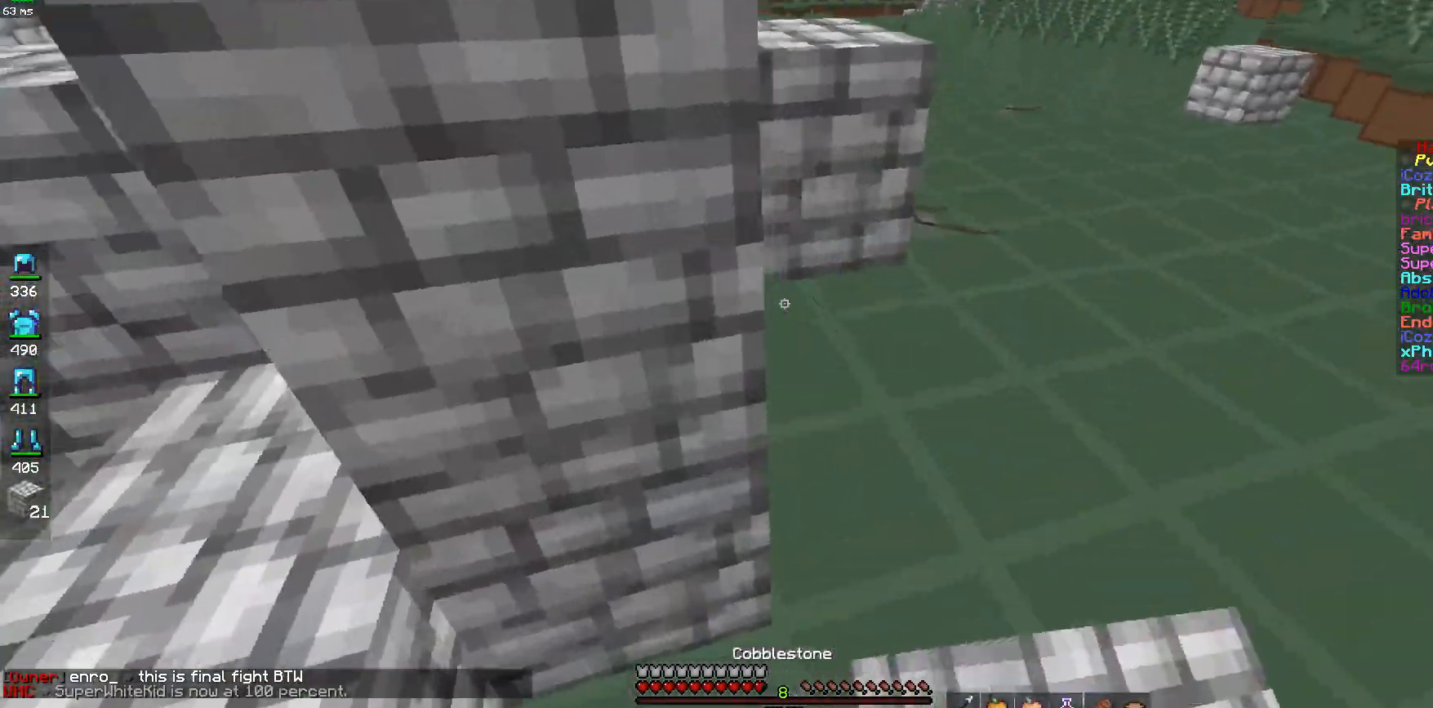
{"keys": ["d", "w"], "mouse": ["left"], "events": [[183, "mouse_left", "down"], [250, "mouse_left", "up"], [333, "mouse_left", "down"], [400, "mouse_left", "up"], [483, "mouse_left", "down"]]}
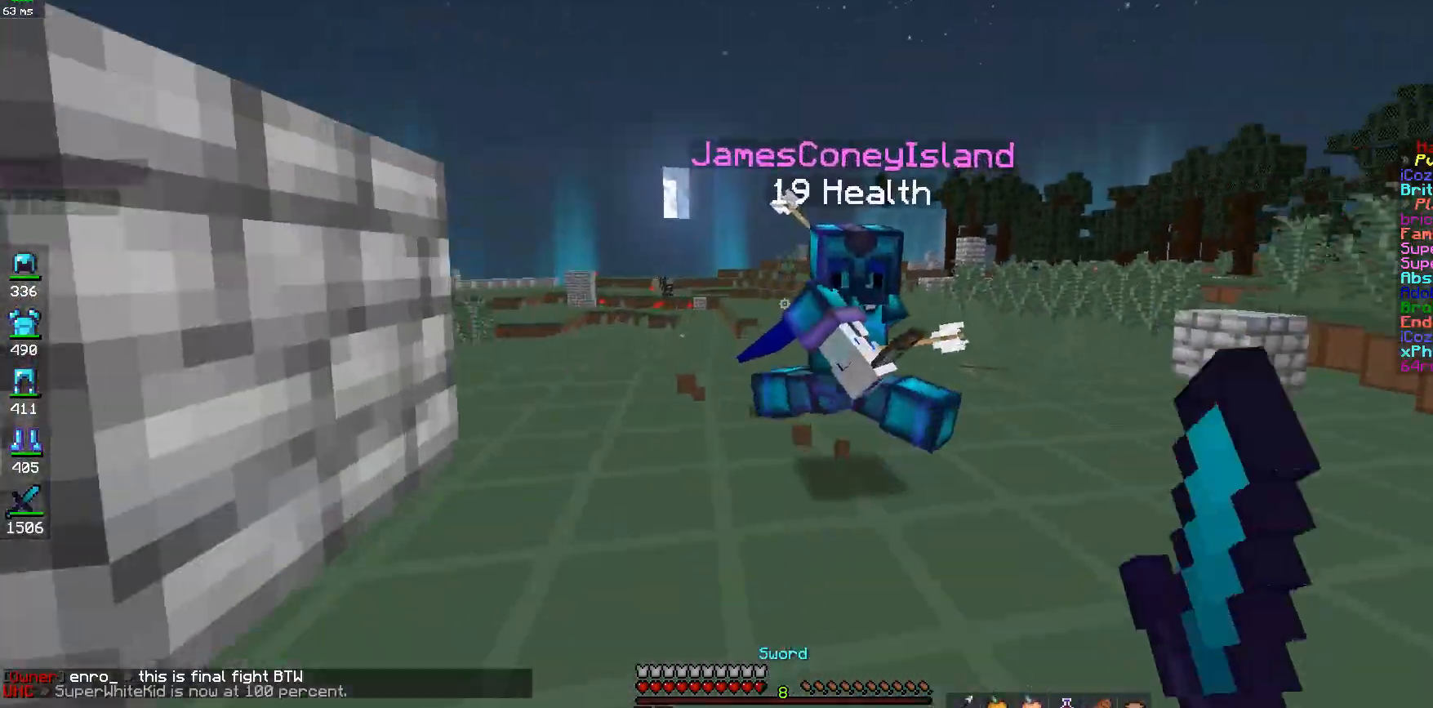
{"keys": ["d", "w"], "mouse": ["left"], "events": [[150, "mouse_left", "up"], [233, "mouse_left", "down"], [300, "mouse_left", "up"], [333, "mouse_left", "down"], [400, "mouse_left", "up"], [467, "mouse_left", "down"]]}
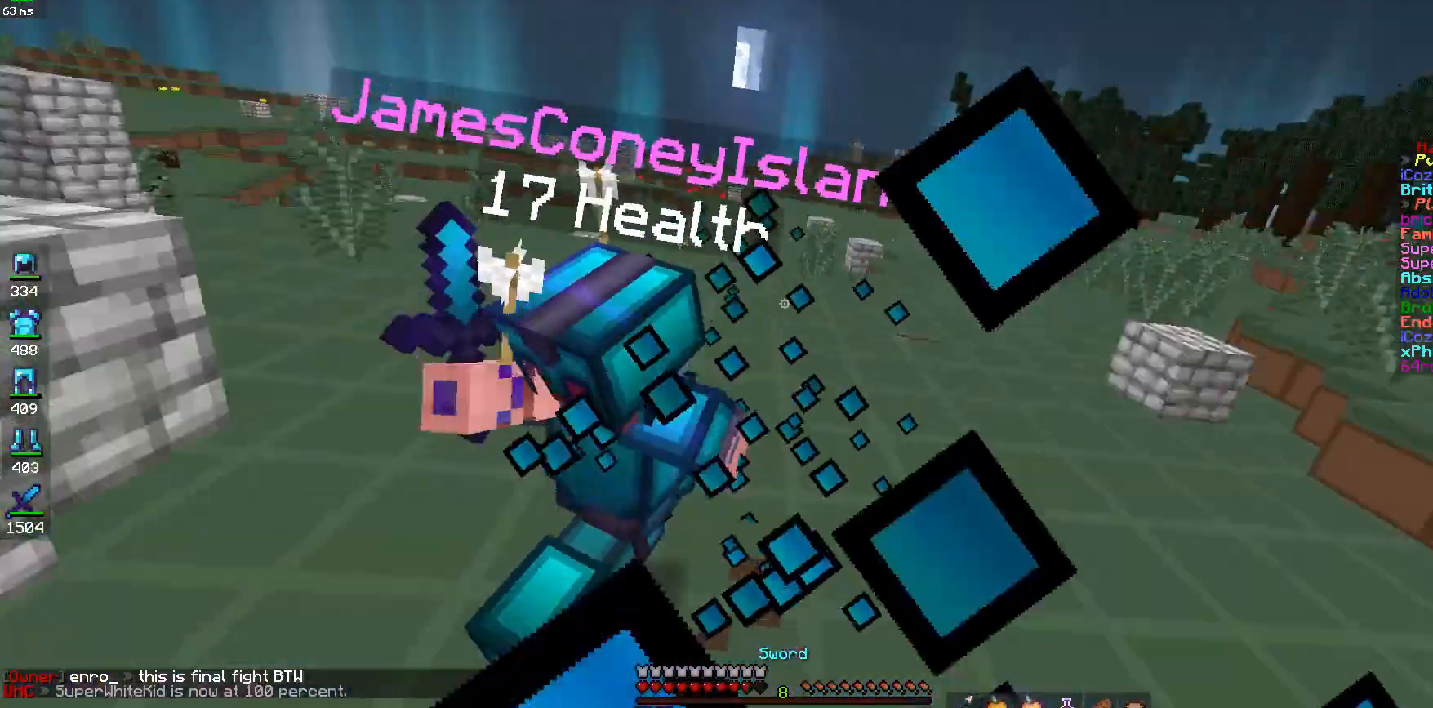
{"keys": ["d", "w"], "mouse": [], "events": [[50, "mouse_left", "up"], [133, "mouse_left", "down"], [200, "mouse_left", "up"], [267, "mouse_left", "down"], [350, "mouse_left", "up"], [383, "mouse_right", "down"], [450, "mouse_right", "up"]]}
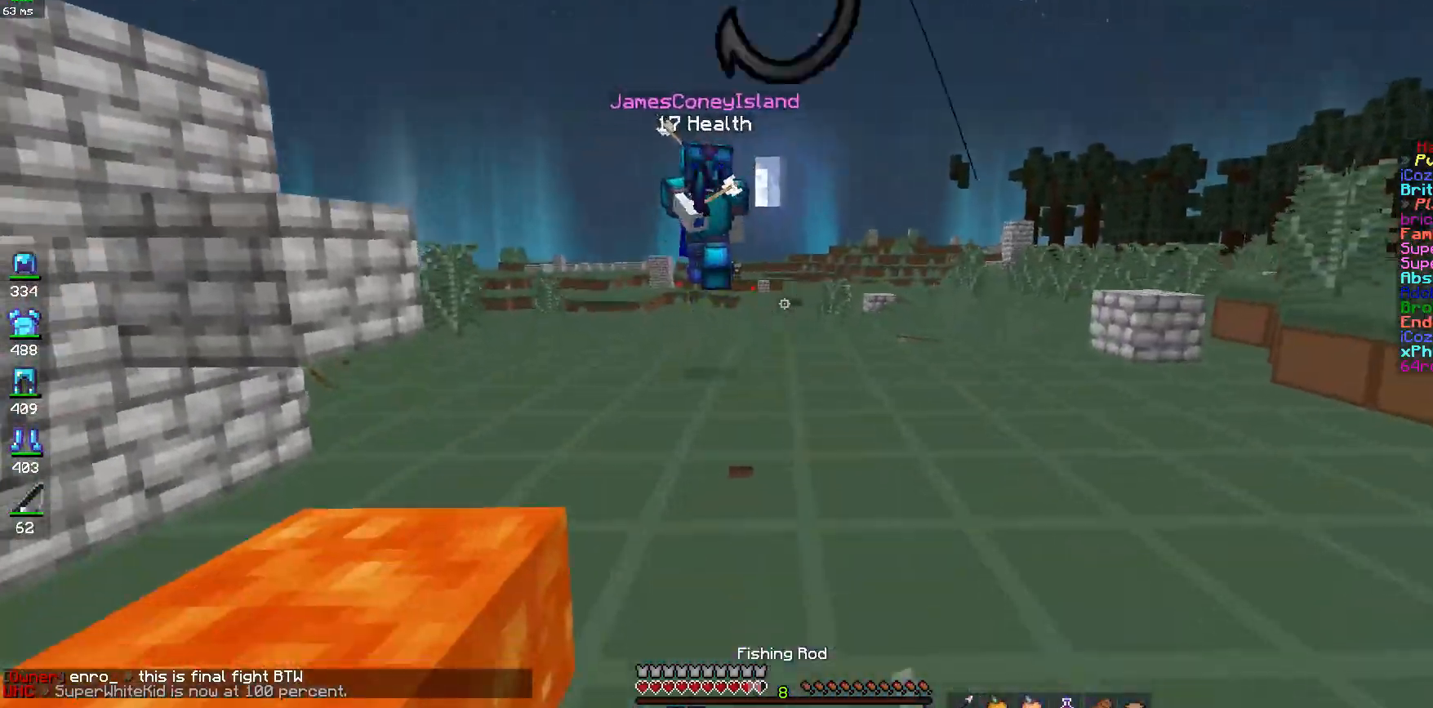
{"keys": ["d", "w"], "mouse": [], "events": [[183, "mouse_right", "down"], [350, "mouse_right", "up"]]}
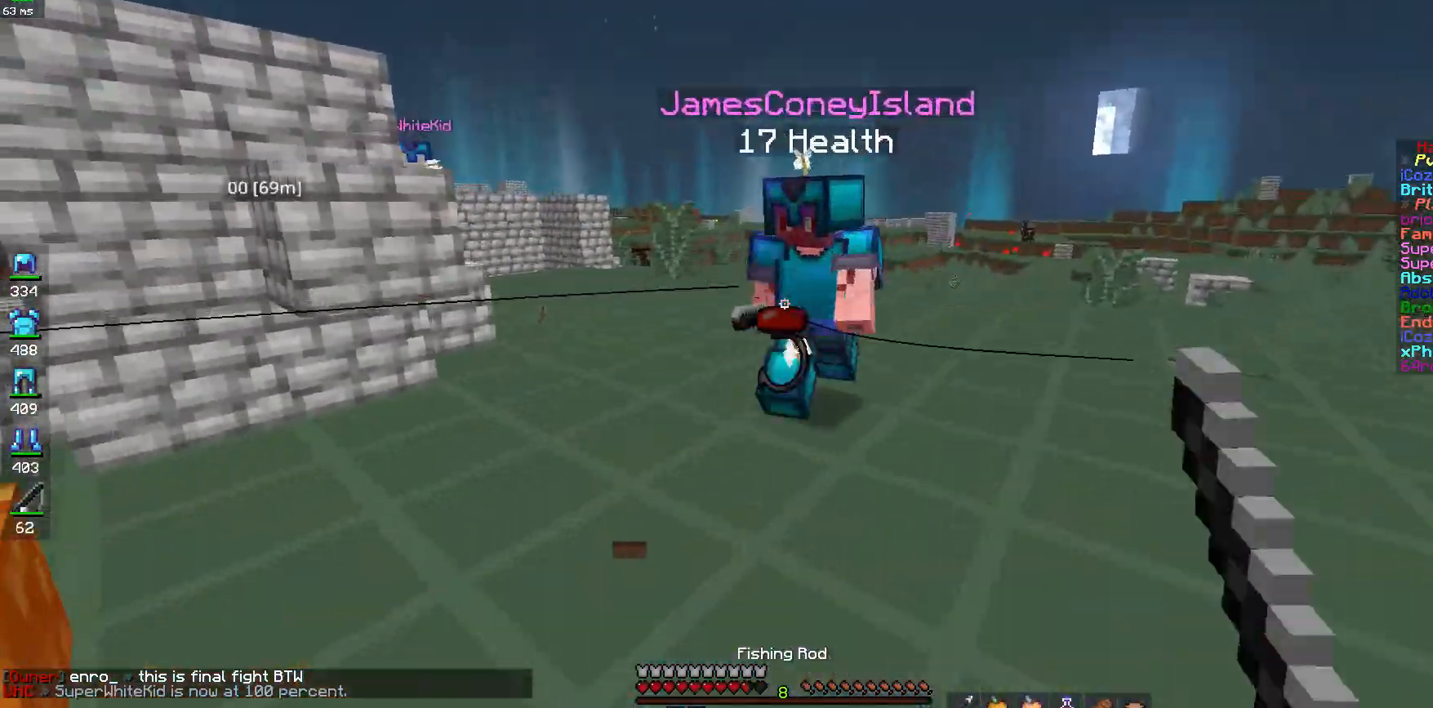
{"keys": ["d", "w"], "mouse": ["left"], "events": [[17, "mouse_left", "down"], [117, "mouse_left", "up"], [183, "mouse_left", "down"], [367, "mouse_left", "up"], [433, "mouse_left", "down"]]}
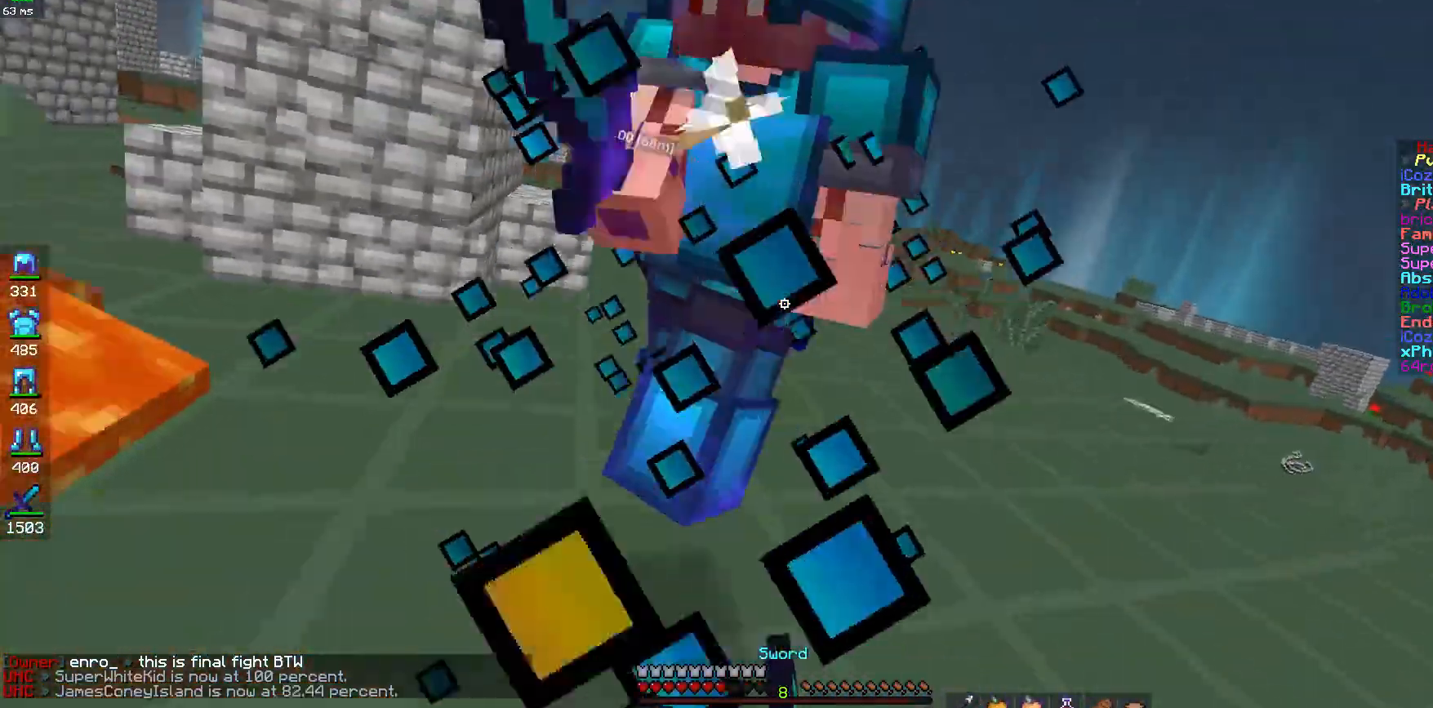
{"keys": ["w"], "mouse": ["left"], "events": [[17, "mouse_left", "up"], [83, "mouse_left", "down"], [267, "mouse_left", "up"], [333, "mouse_left", "down"], [400, "mouse_left", "up"], [433, "d", "up"], [483, "mouse_left", "down"]]}
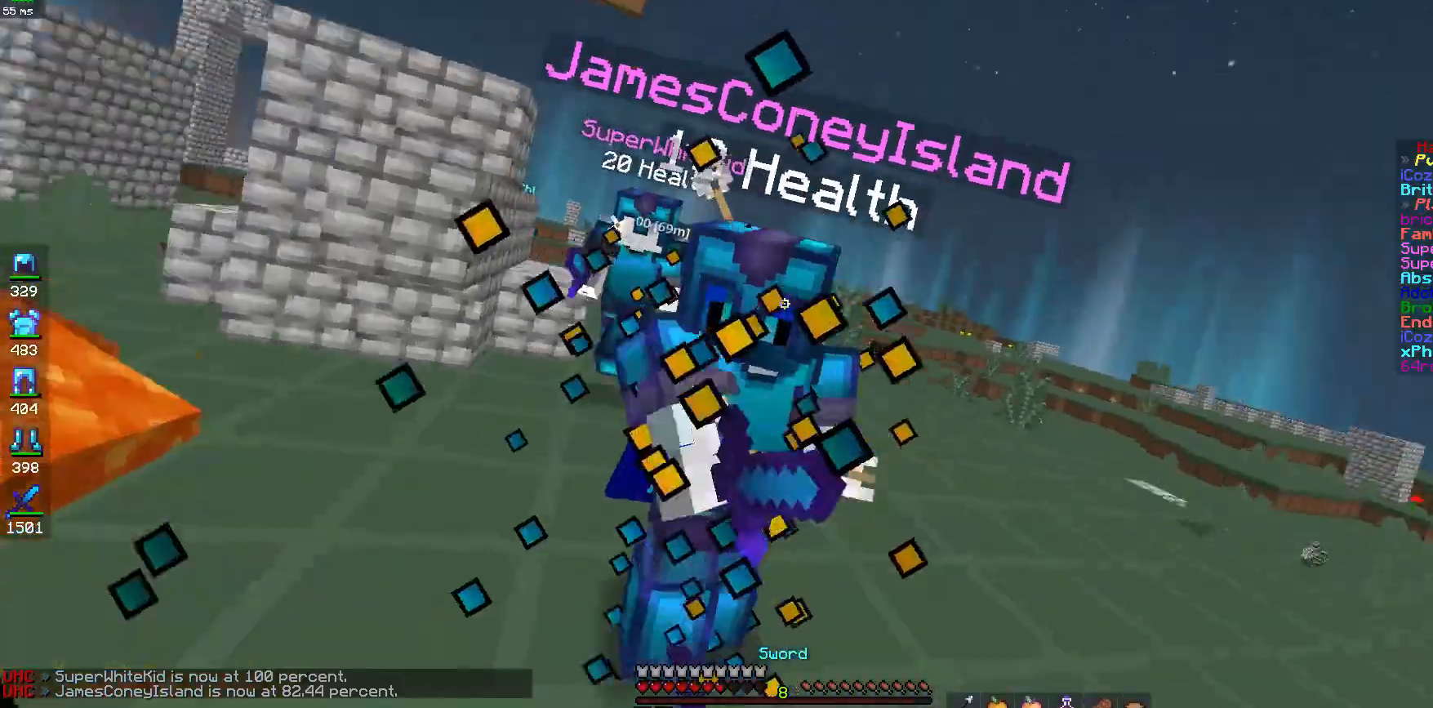
{"keys": ["a", "w"], "mouse": [], "events": [[17, "mouse_right", "down"], [50, "mouse_left", "up"], [100, "mouse_right", "up"], [167, "mouse_left", "down"], [250, "mouse_left", "up"], [333, "mouse_left", "down"], [483, "a", "down"], [500, "mouse_left", "up"]]}
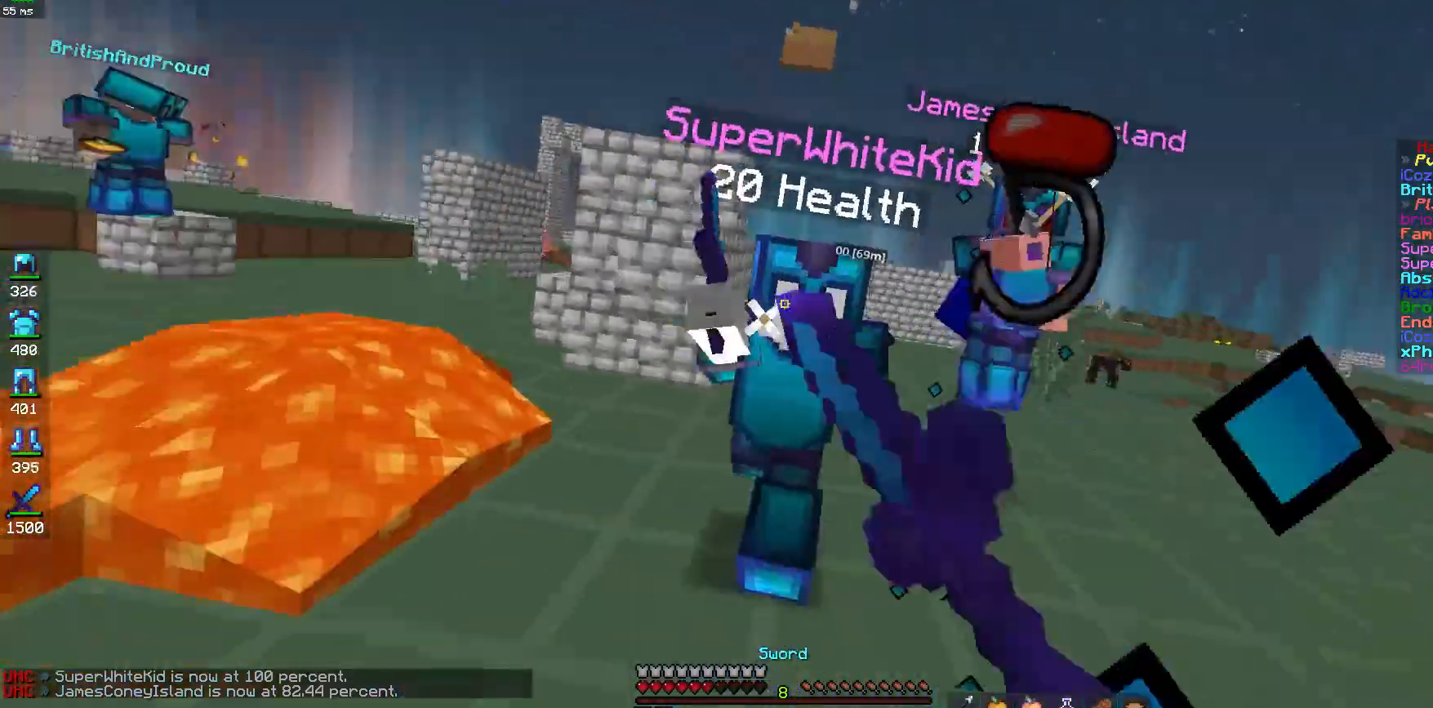
{"keys": ["a", "space", "w"], "mouse": [], "events": [[83, "mouse_left", "down"], [150, "mouse_left", "up"], [283, "mouse_left", "down"], [283, "space", "down"], [450, "mouse_left", "up"]]}